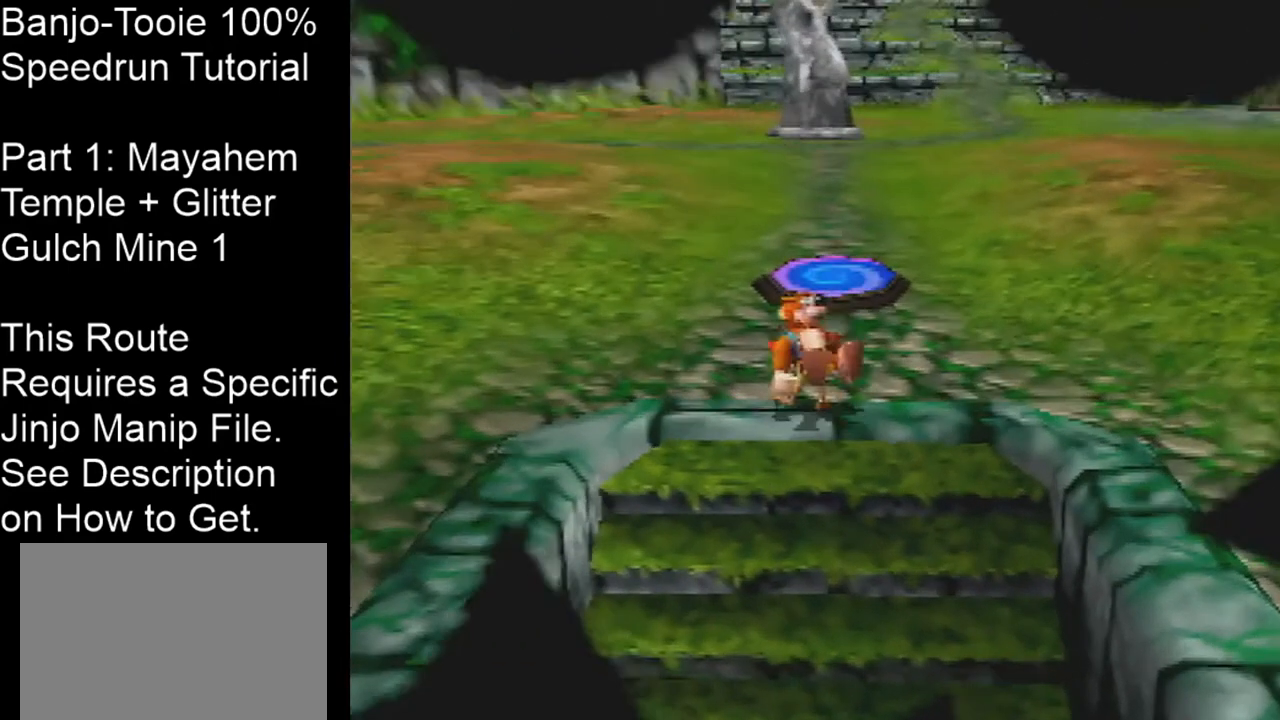
Gameplay with a controller (Nintendo layout); each line is a JSON object with the inputs held at the frame after it. "events" lists button and stick changes between this image and that frame as [ms after this image, input, new state], when the widget could be followed in between. Not read: L1 L3 R3.
{"buttons": ["R1", "Z"], "left_stick": "up-left", "events": [[100, "A", "up"]]}
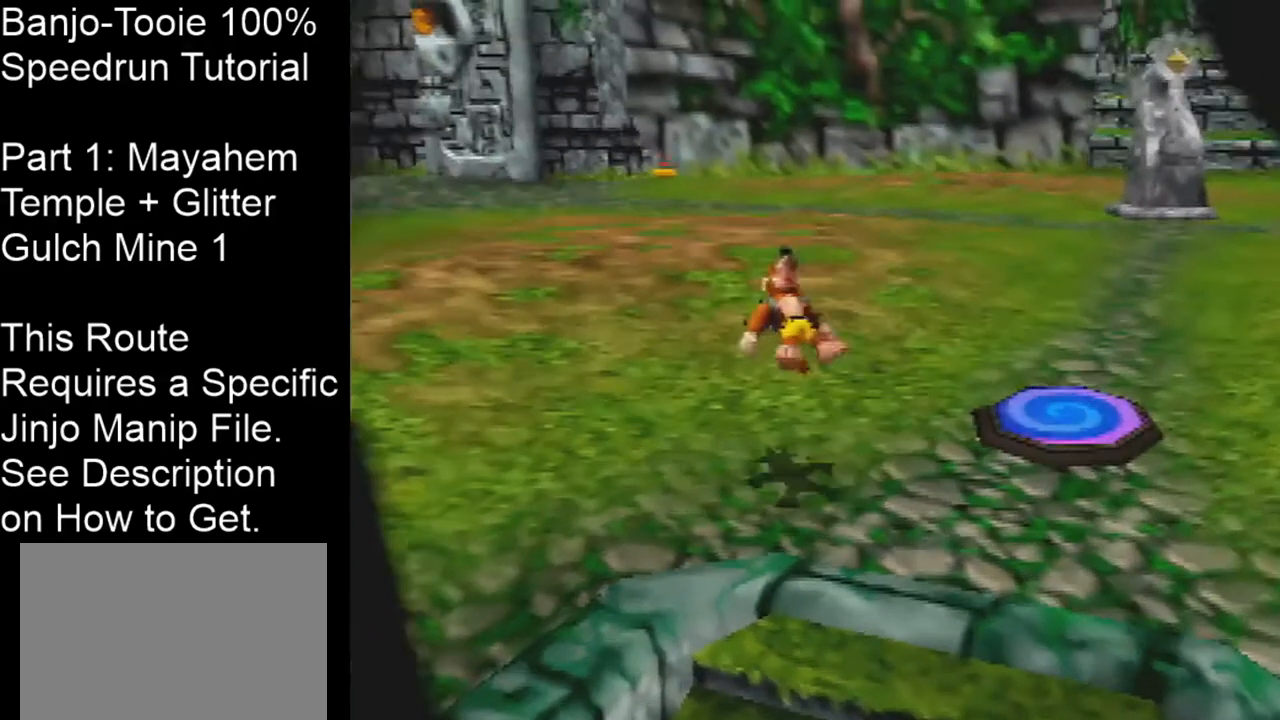
{"buttons": ["R1", "Z"], "left_stick": "up-left", "events": [[166, "A", "down"], [367, "A", "up"]]}
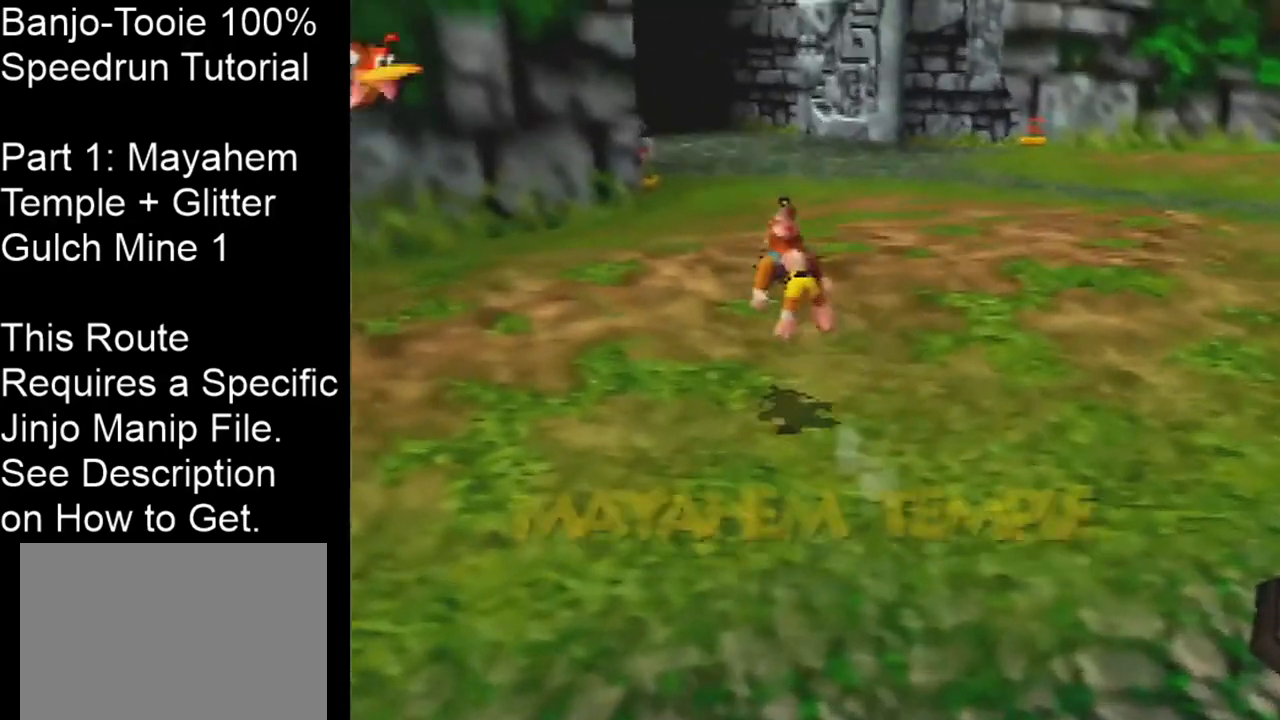
{"buttons": ["A", "Z"], "left_stick": "up", "events": [[67, "left_stick", "up"], [134, "R1", "up"], [367, "A", "down"]]}
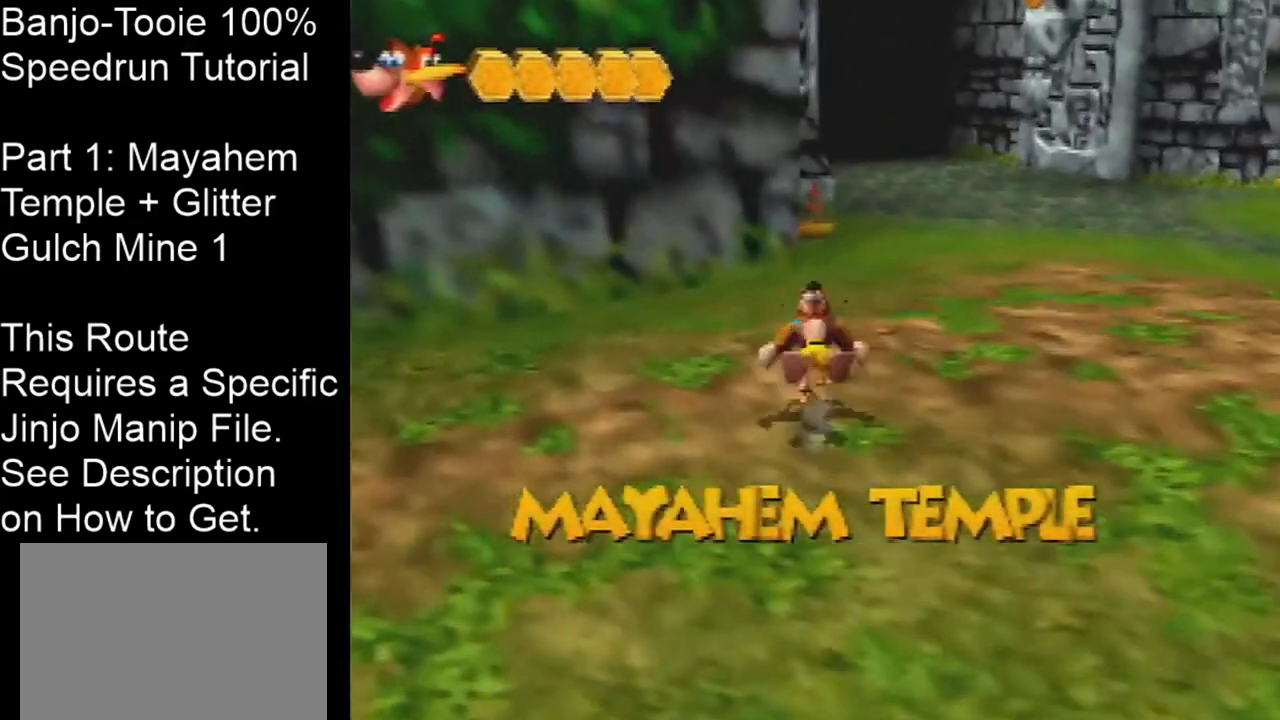
{"buttons": ["Z"], "left_stick": "up", "events": [[133, "A", "up"]]}
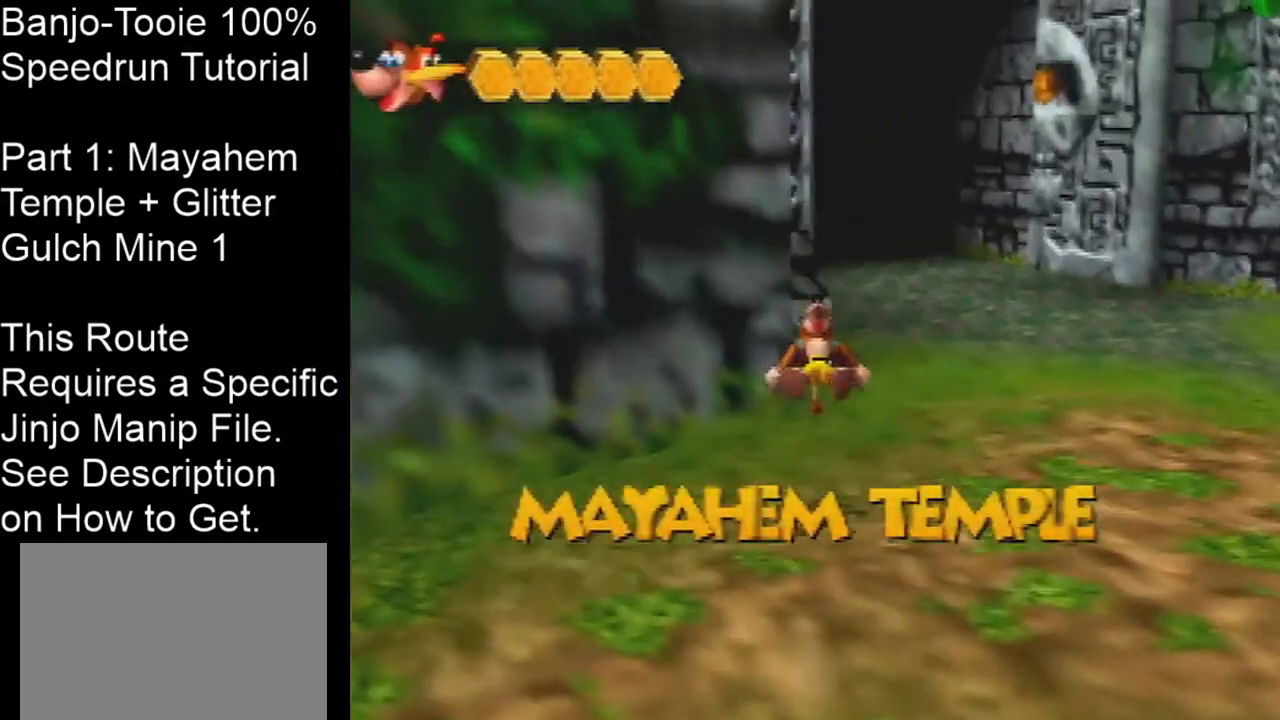
{"buttons": ["A", "Z", "C_RIGHT"], "left_stick": "up", "events": [[300, "A", "down"], [300, "C_RIGHT", "down"]]}
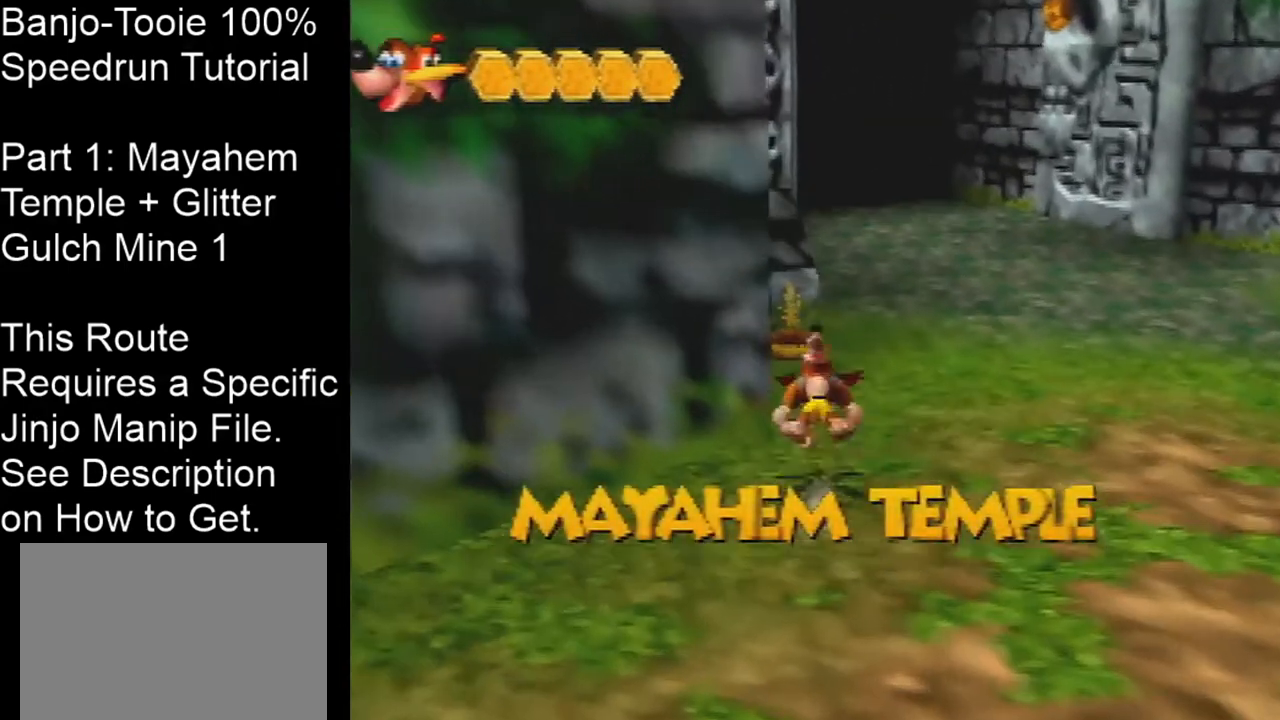
{"buttons": ["Z"], "left_stick": "up-right", "events": [[166, "A", "up"], [200, "left_stick", "up-right"], [433, "C_RIGHT", "up"]]}
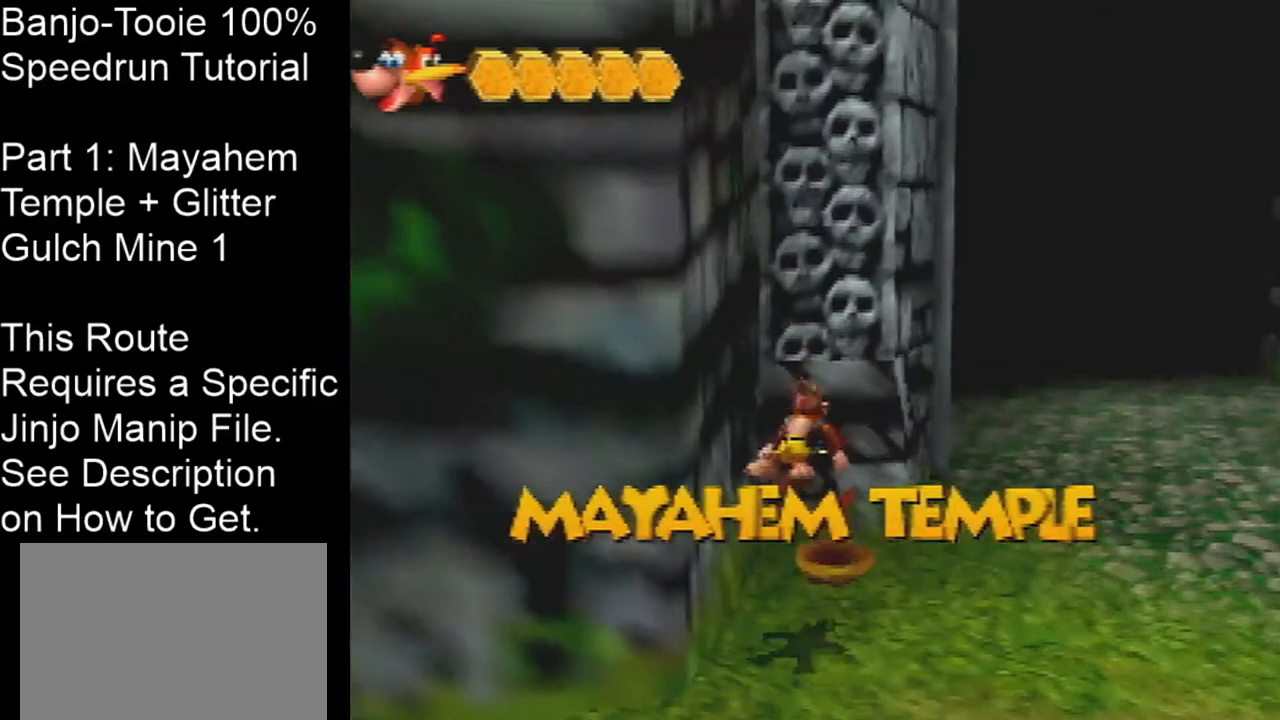
{"buttons": ["A", "Z"], "left_stick": "up-right", "events": [[267, "A", "down"]]}
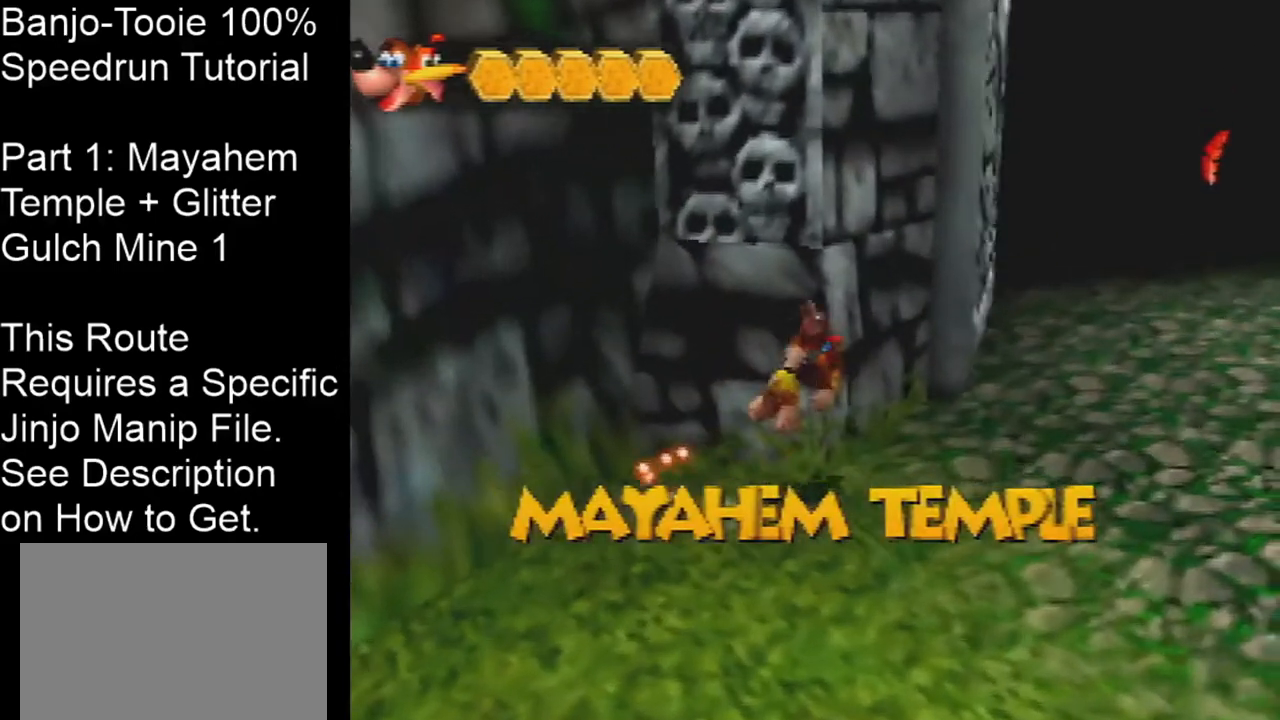
{"buttons": ["Z"], "left_stick": "up-right", "events": [[200, "A", "up"]]}
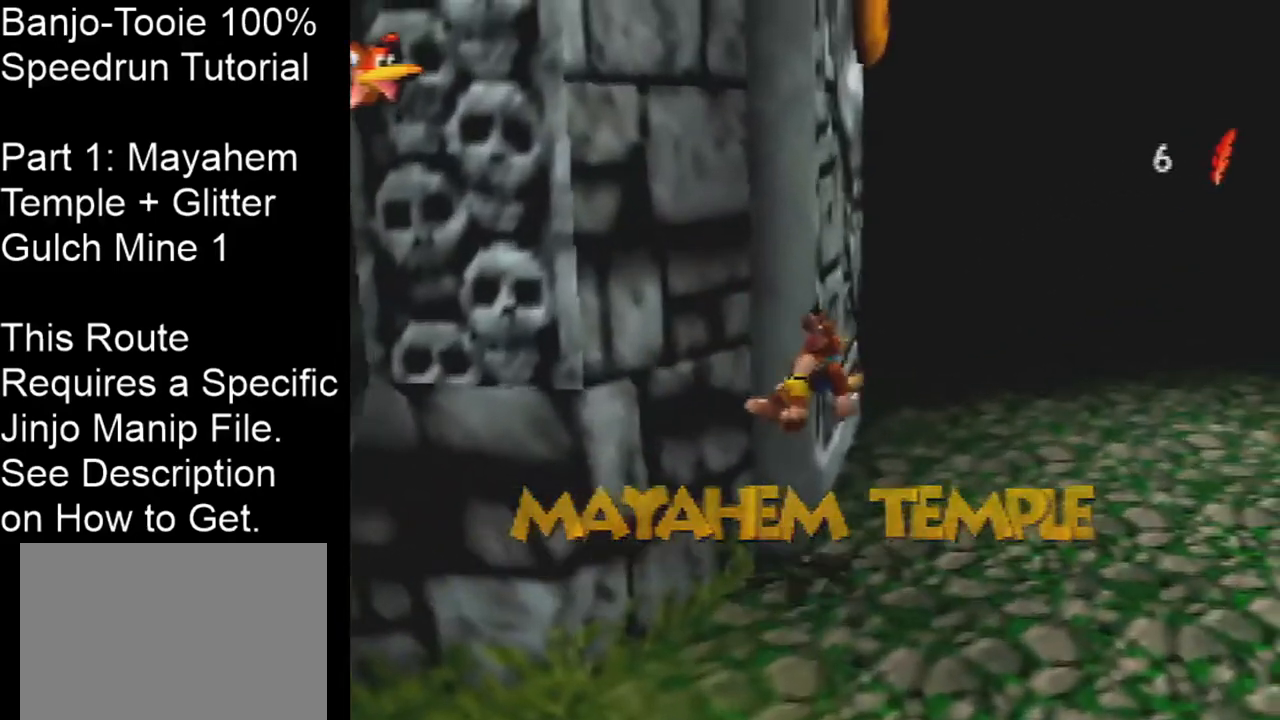
{"buttons": ["Z"], "left_stick": "up", "events": [[100, "left_stick", "up"], [200, "A", "down"], [300, "left_stick", "up-right"], [434, "left_stick", "up"], [501, "A", "up"]]}
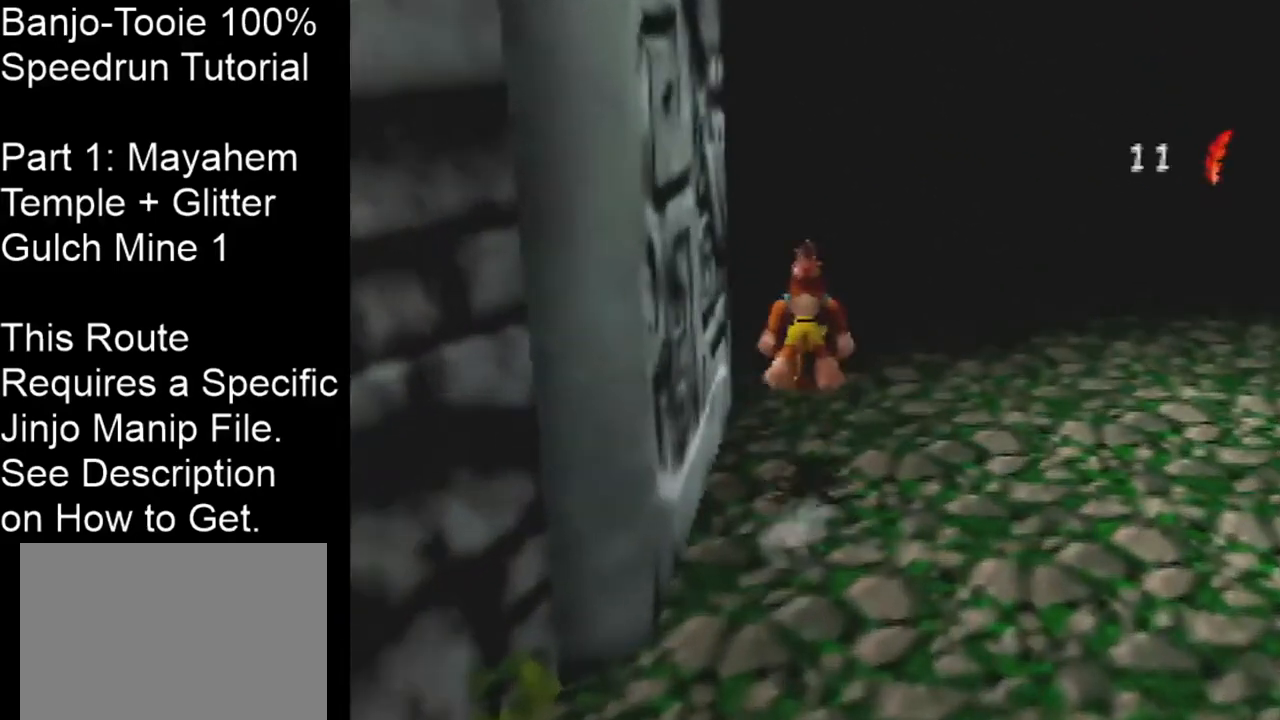
{"buttons": ["Z"], "left_stick": "up", "events": []}
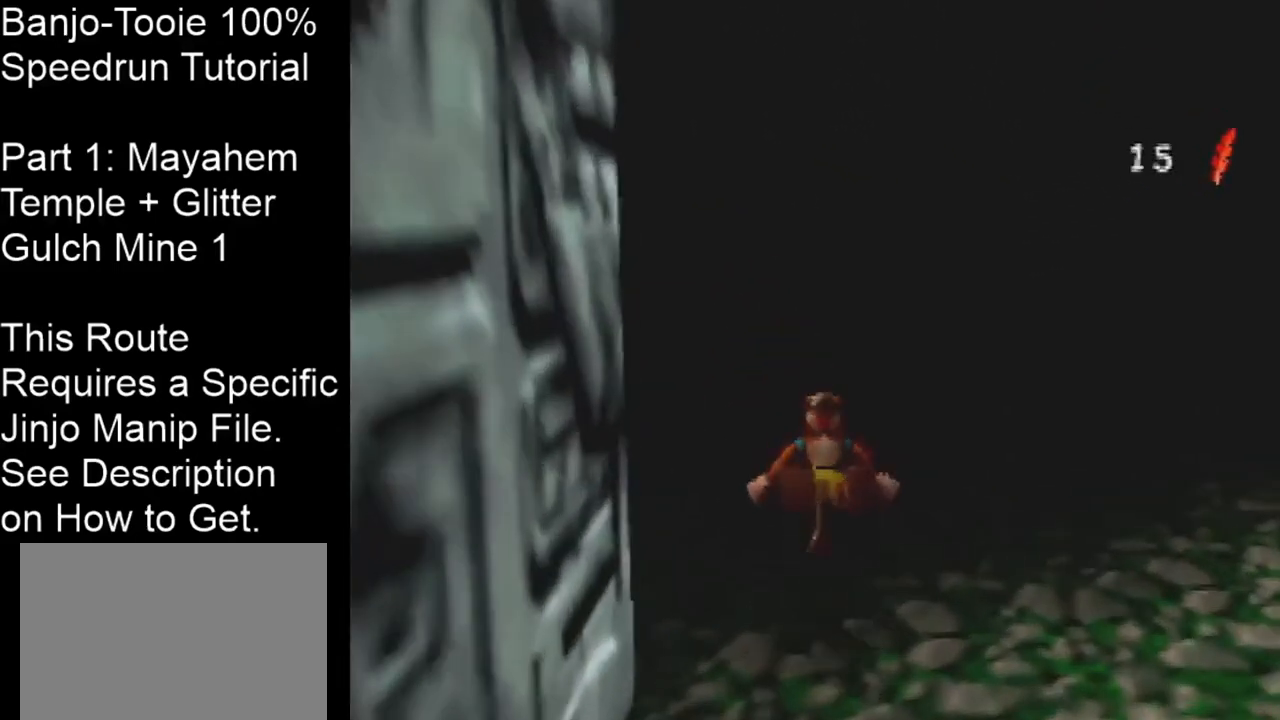
{"buttons": ["A", "R1", "Z"], "left_stick": "up", "events": [[100, "A", "down"], [100, "R1", "down"]]}
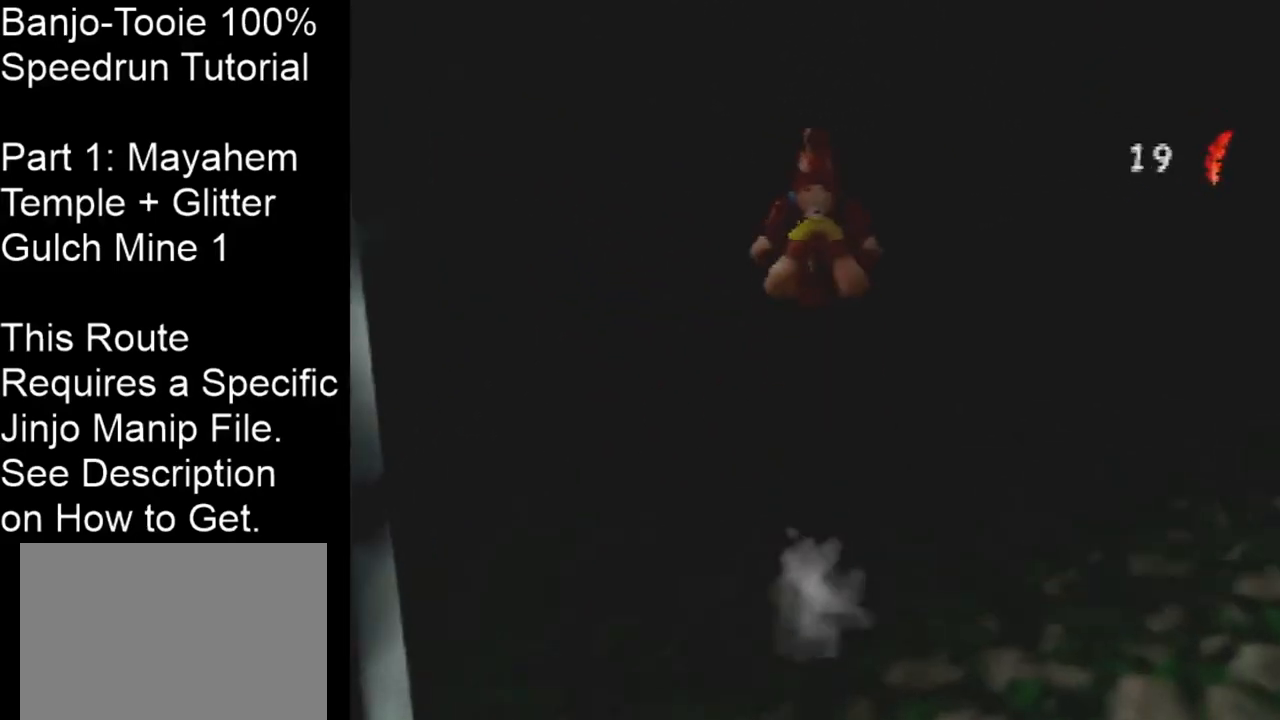
{"buttons": [], "left_stick": "center", "events": [[200, "A", "up"], [267, "R1", "up"], [300, "left_stick", "center"], [333, "Z", "up"]]}
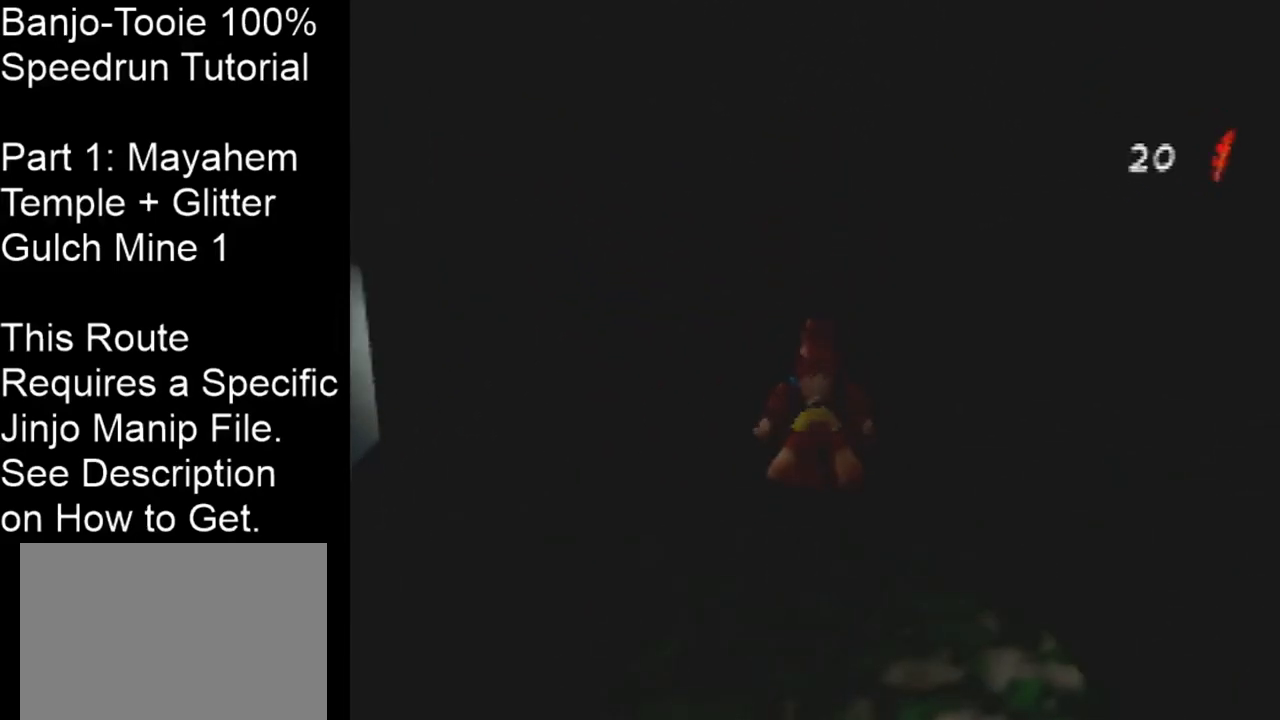
{"buttons": [], "left_stick": "center", "events": []}
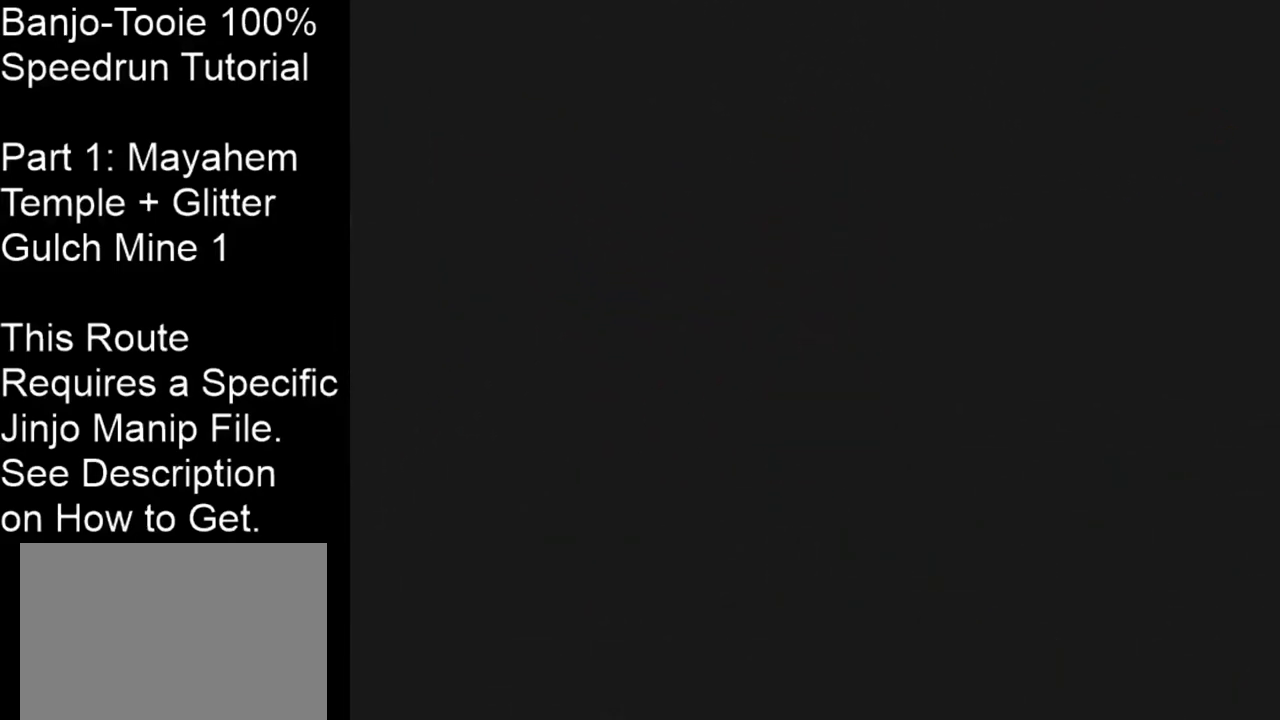
{"buttons": [], "left_stick": "center", "events": []}
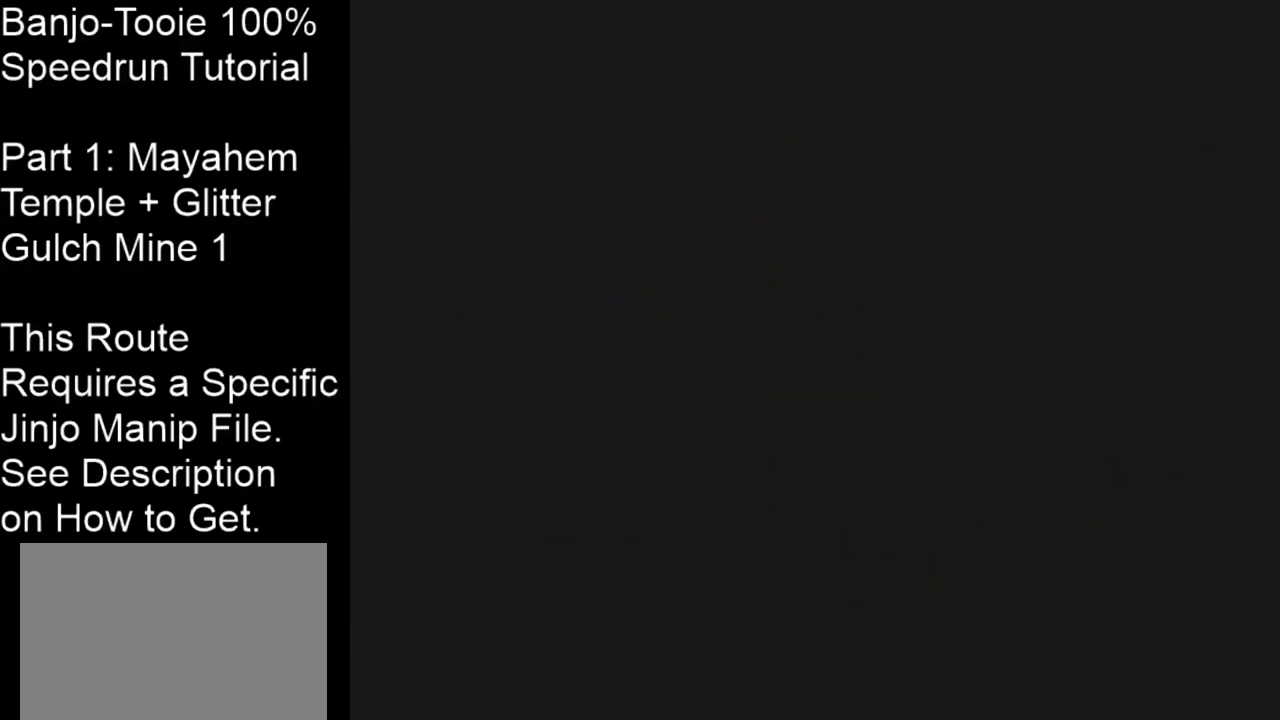
{"buttons": [], "left_stick": "center", "events": []}
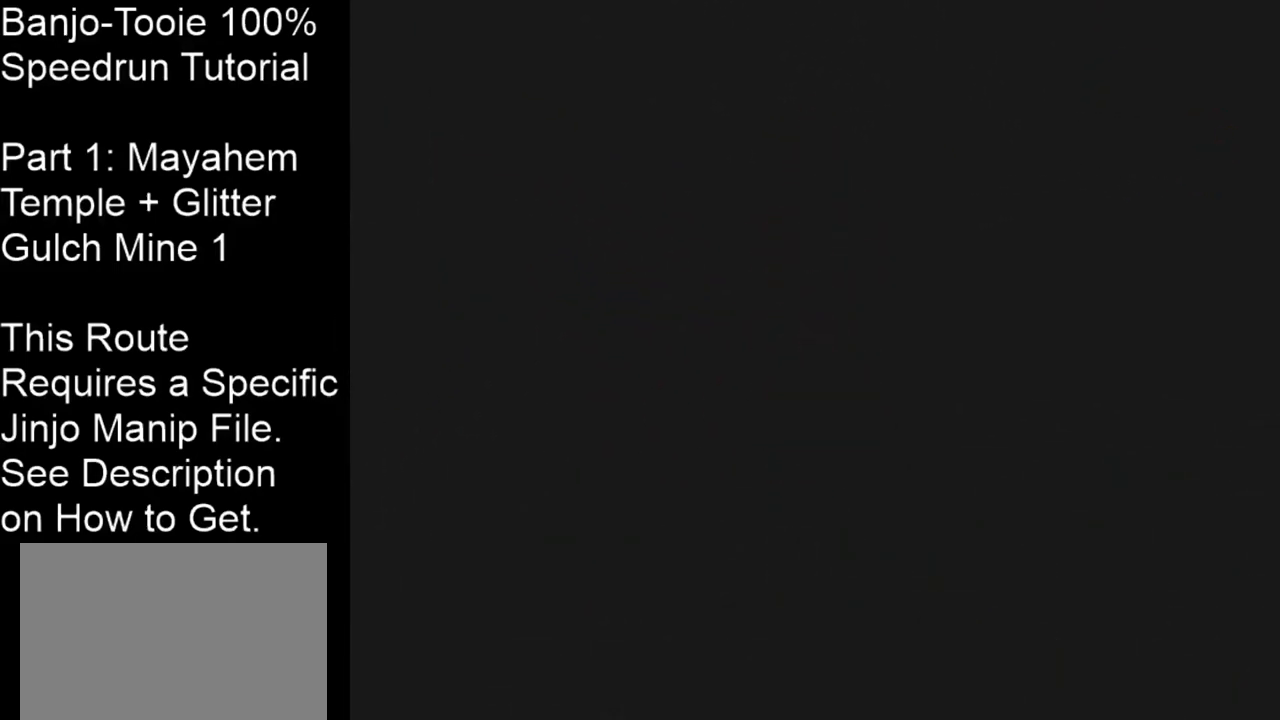
{"buttons": ["R1", "Z"], "left_stick": "up", "events": [[367, "R1", "down"], [367, "Z", "down"], [367, "left_stick", "up"]]}
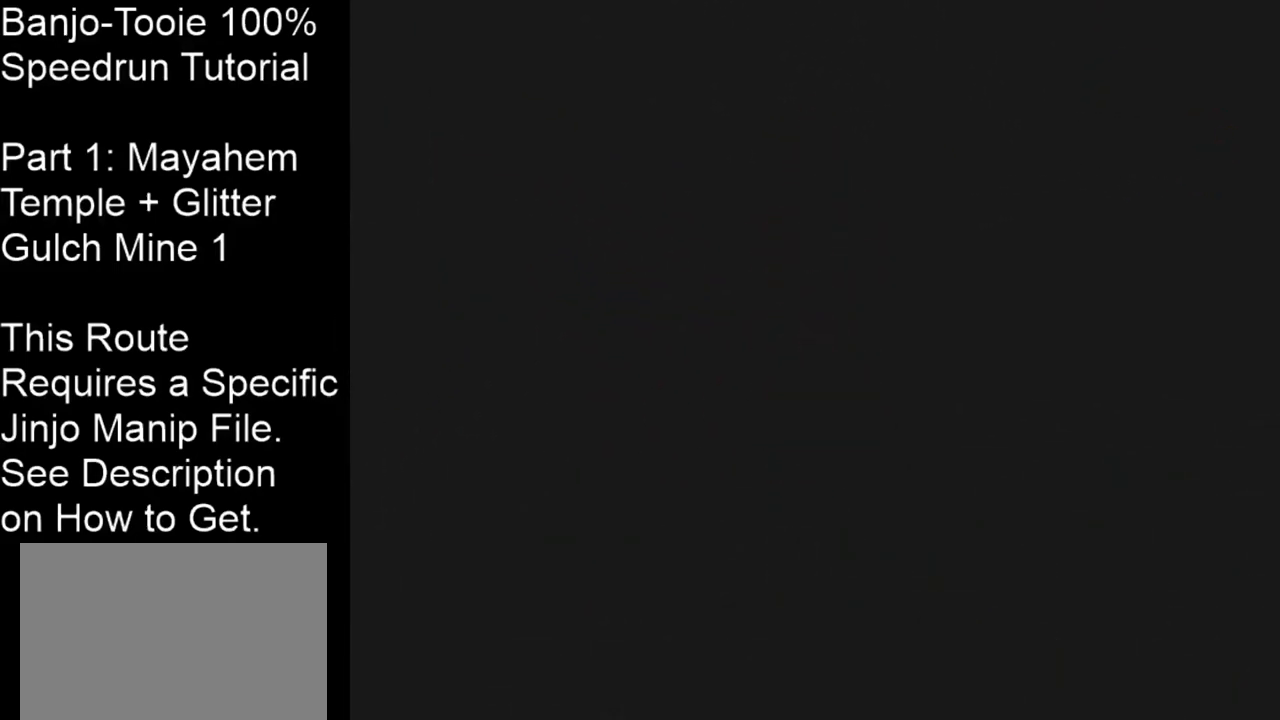
{"buttons": ["R1", "Z"], "left_stick": "up", "events": []}
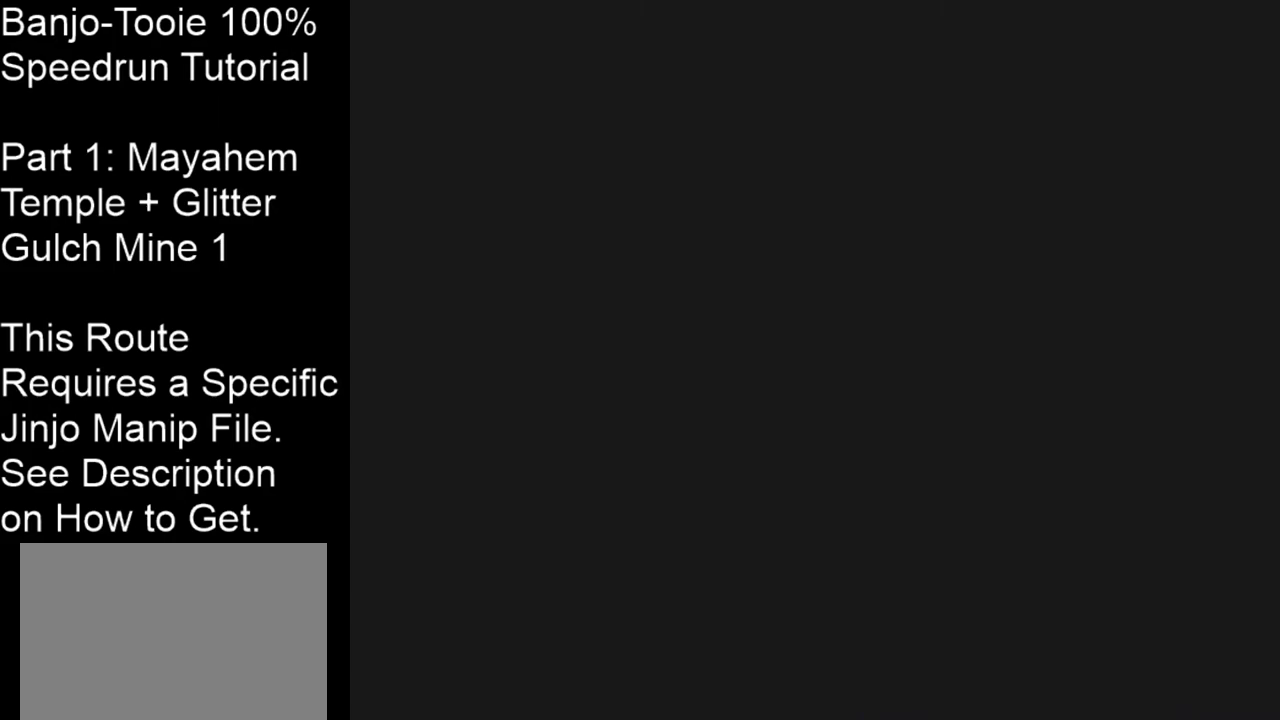
{"buttons": ["R1", "Z"], "left_stick": "up", "events": []}
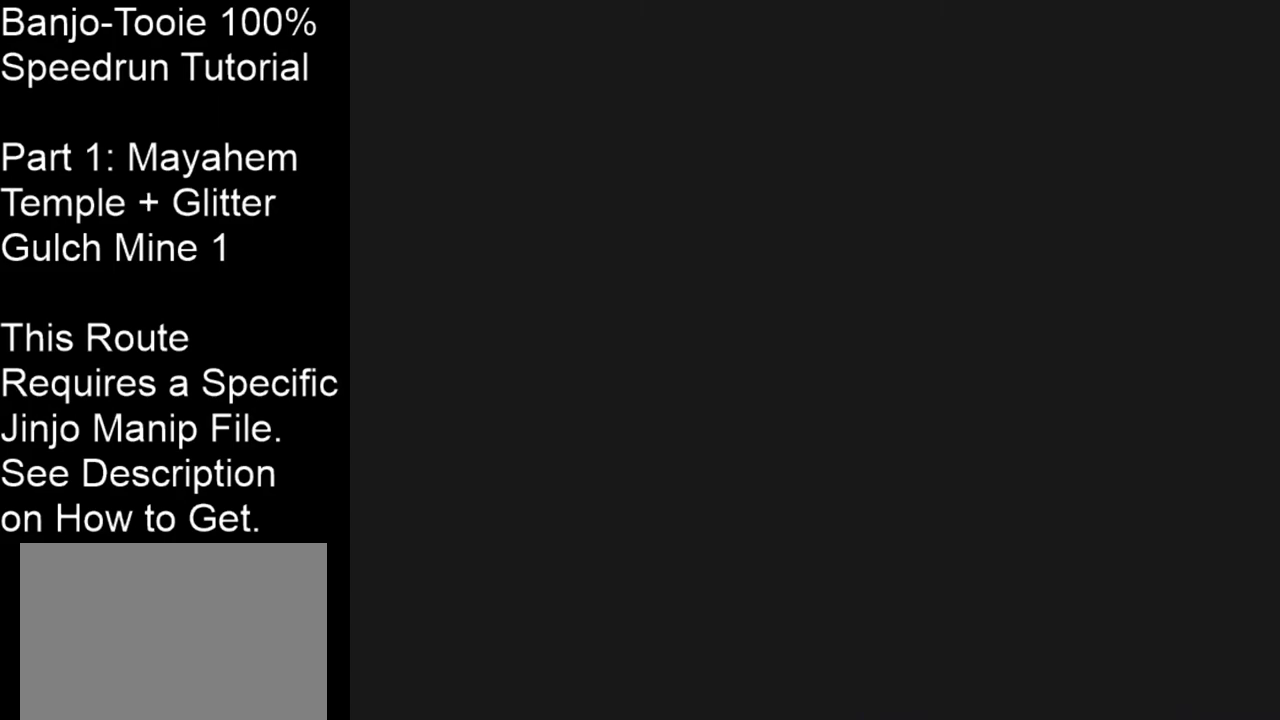
{"buttons": ["R1", "Z"], "left_stick": "up", "events": []}
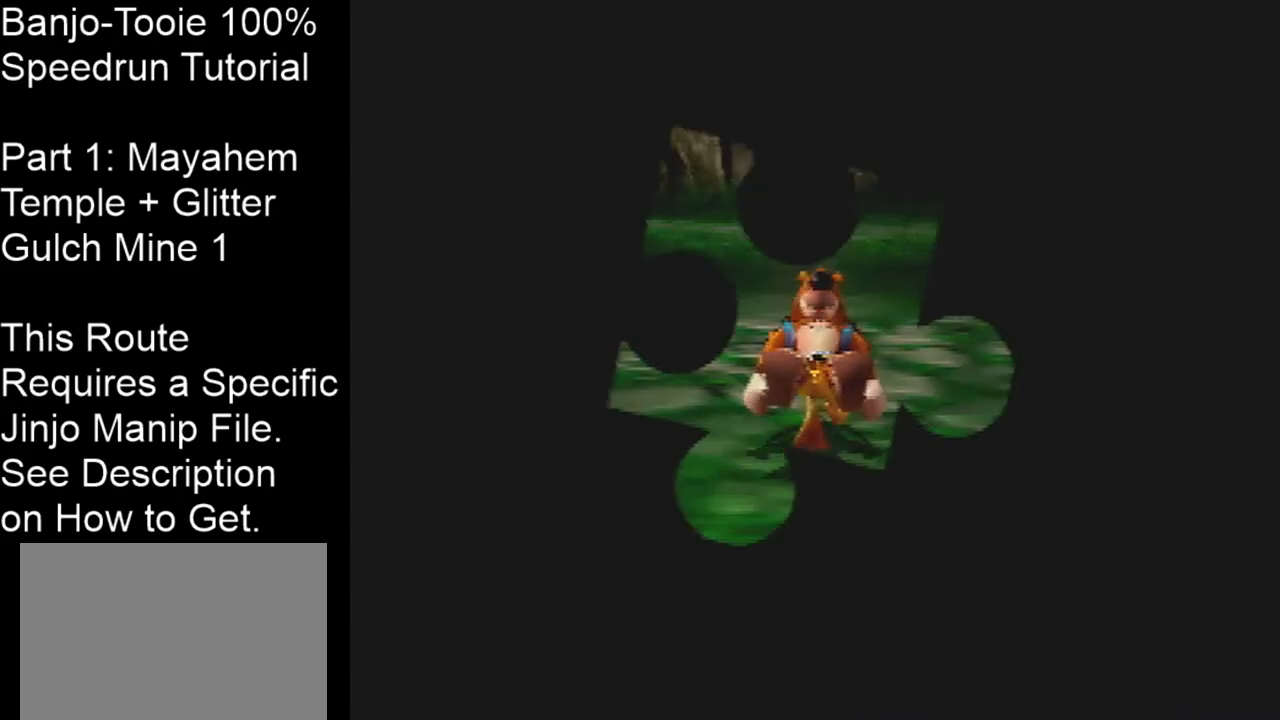
{"buttons": ["R1", "Z"], "left_stick": "up", "events": []}
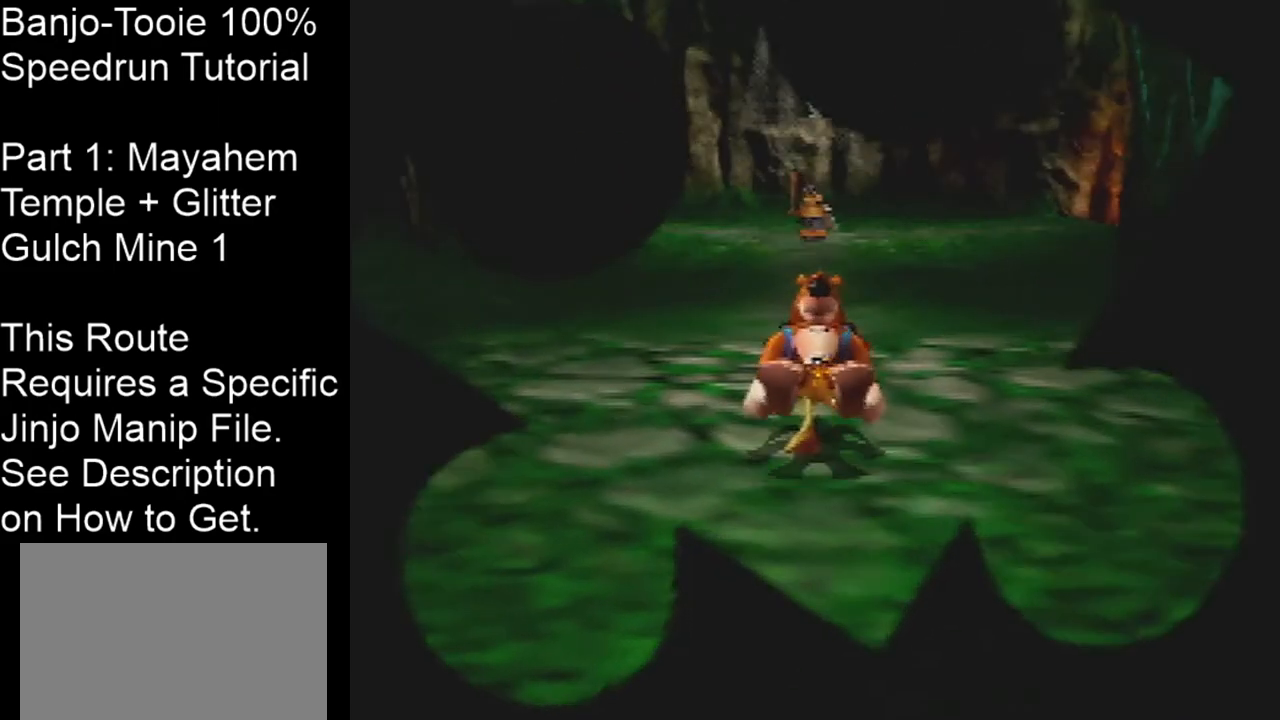
{"buttons": ["R1", "Z"], "left_stick": "up", "events": []}
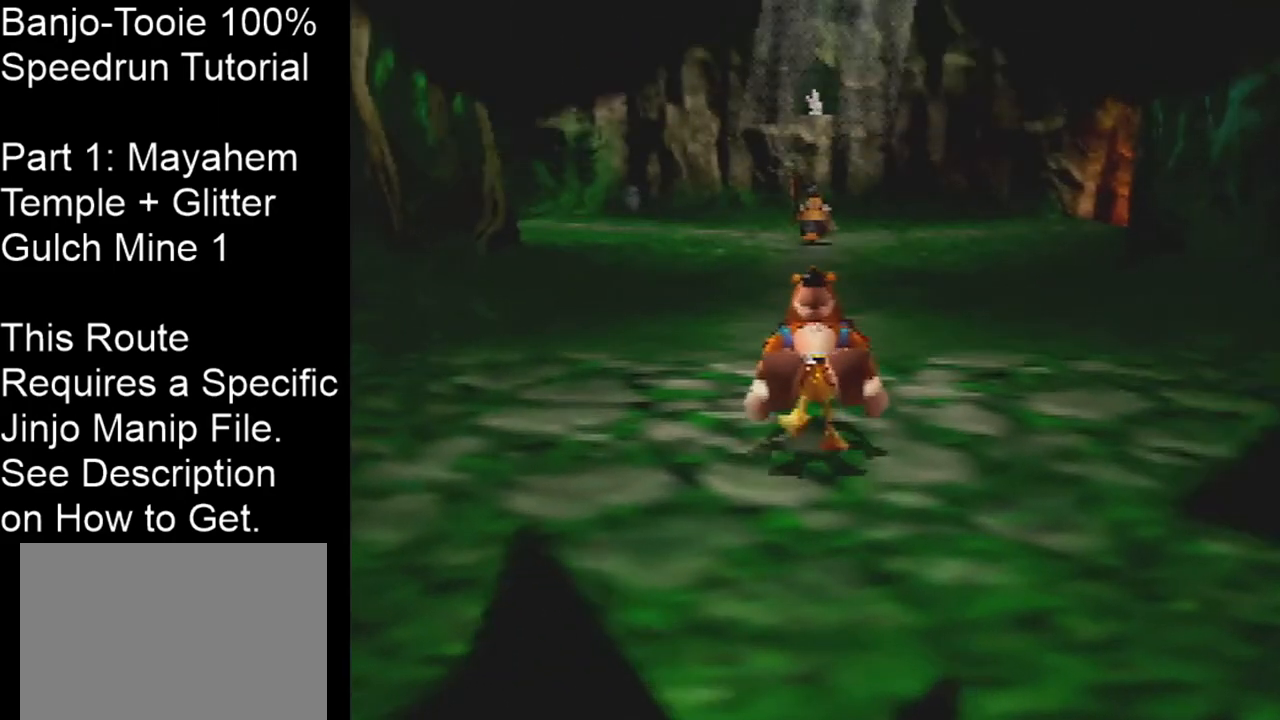
{"buttons": ["R1", "Z"], "left_stick": "up", "events": []}
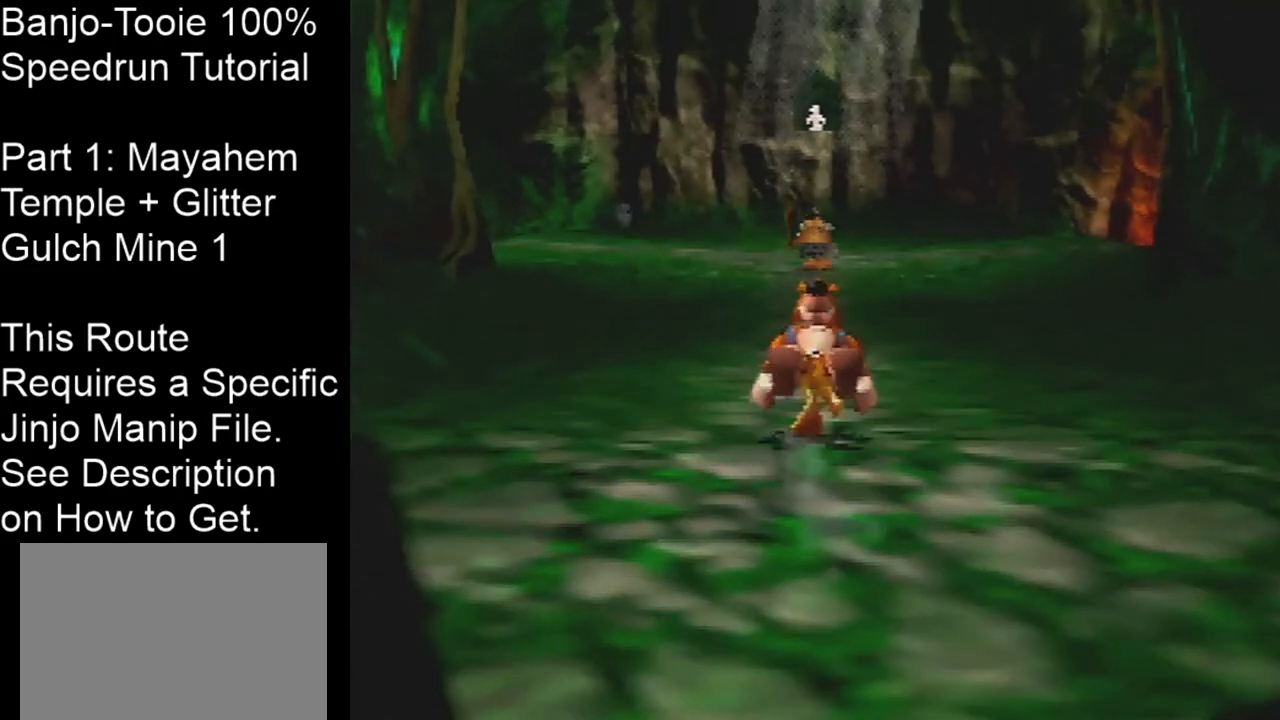
{"buttons": ["R1", "Z"], "left_stick": "up", "events": []}
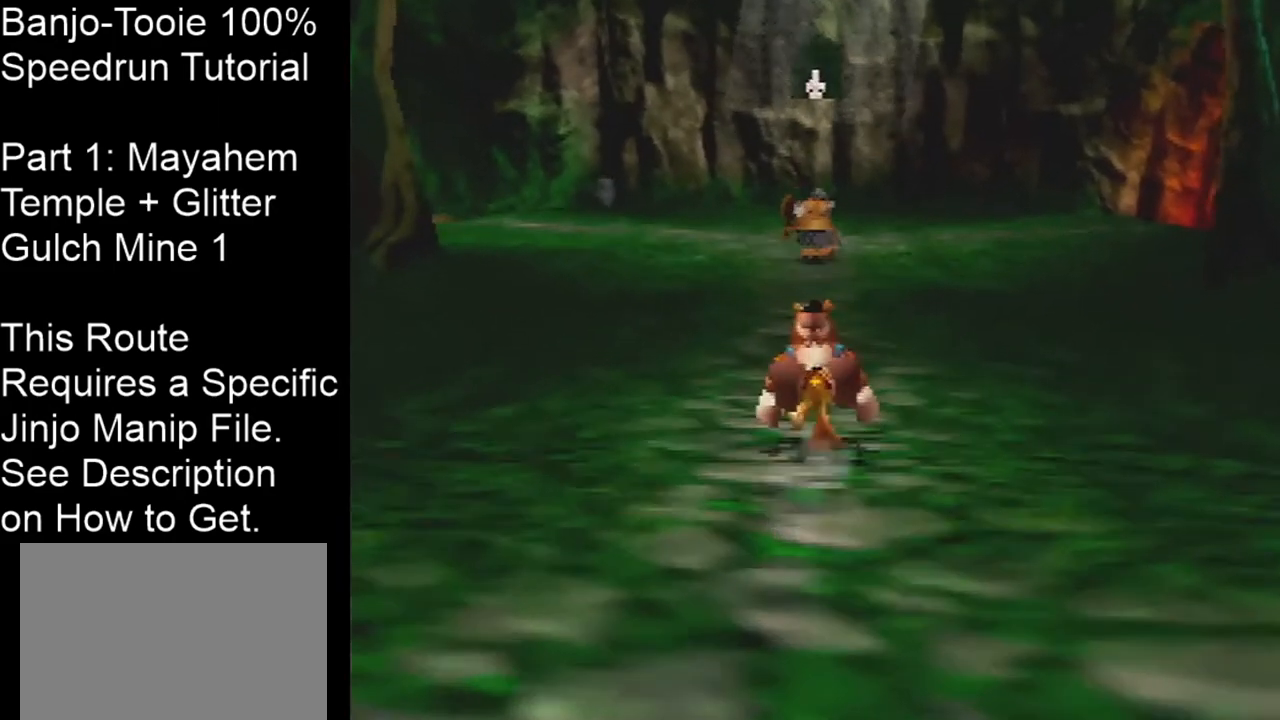
{"buttons": ["R1", "Z"], "left_stick": "up", "events": []}
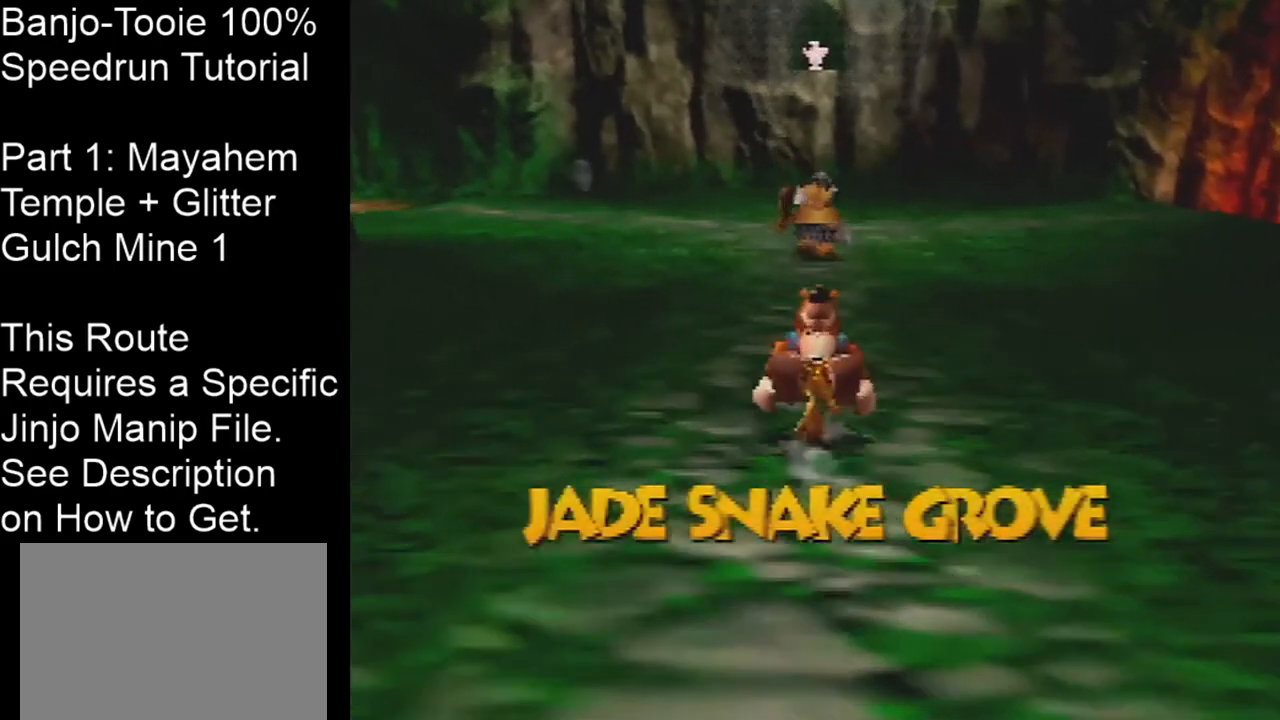
{"buttons": ["R1", "Z"], "left_stick": "up", "events": []}
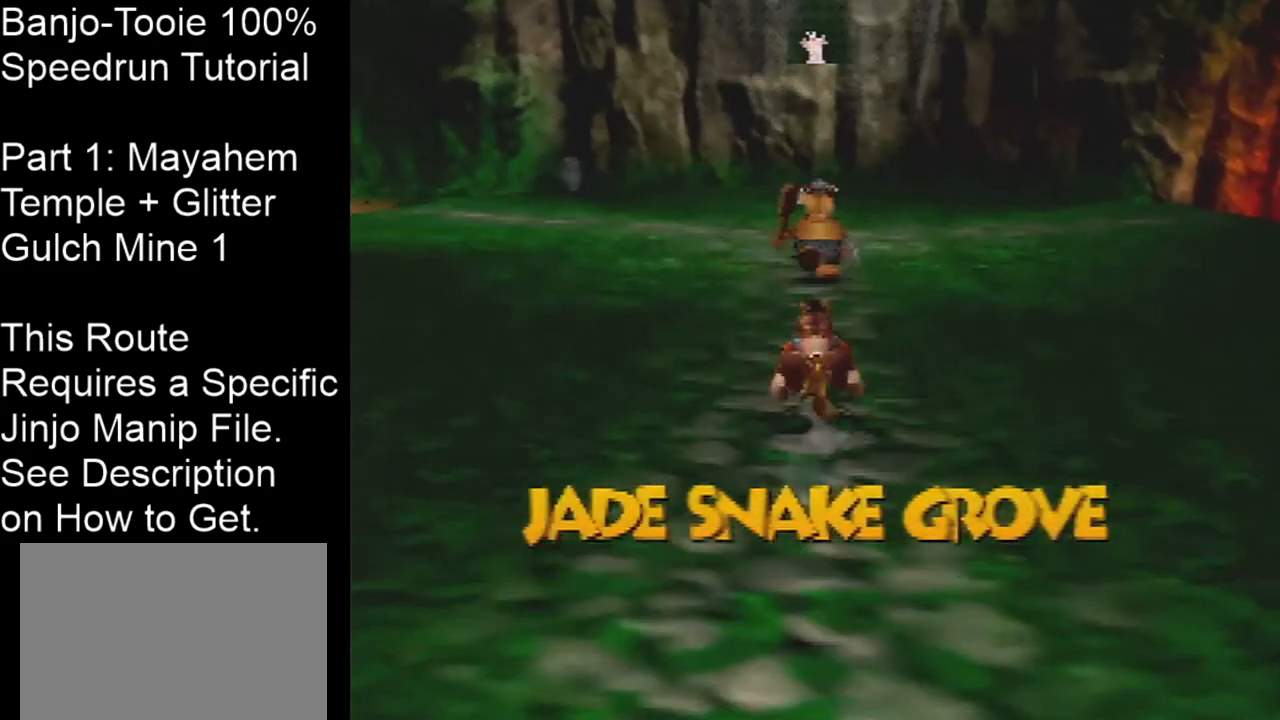
{"buttons": ["A", "Z"], "left_stick": "up", "events": [[367, "R1", "up"], [501, "A", "down"]]}
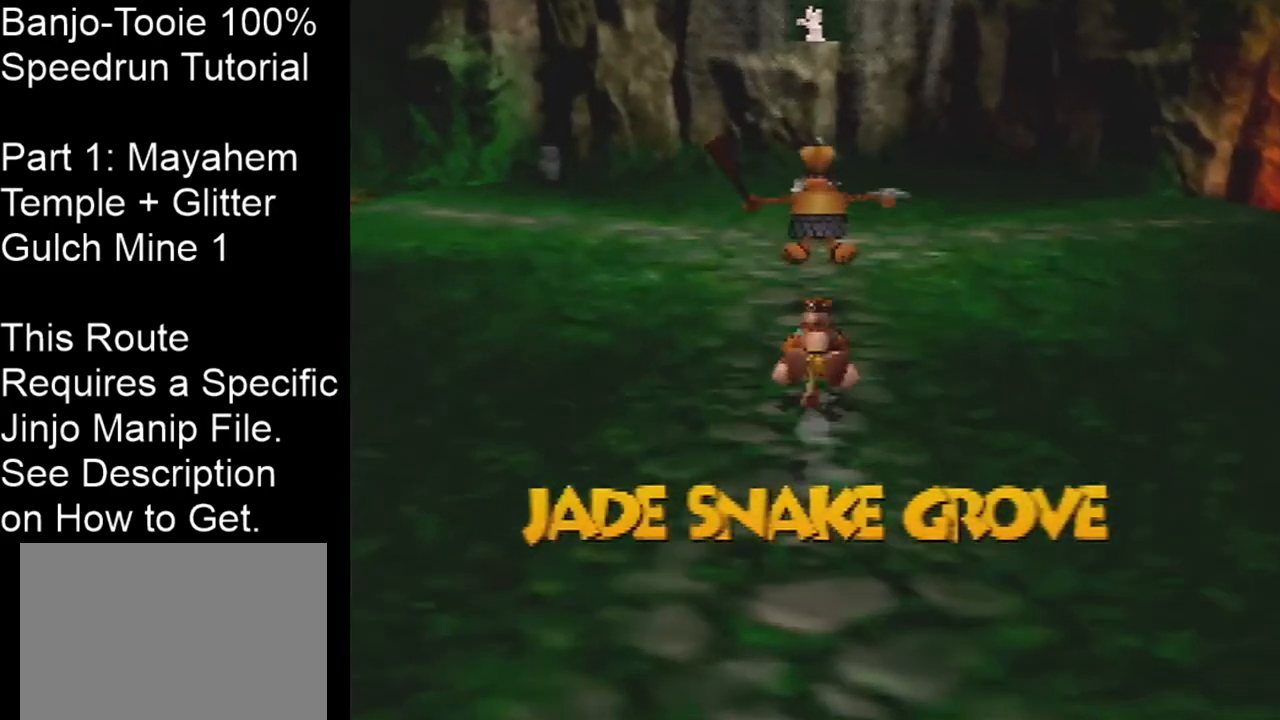
{"buttons": ["A", "Z"], "left_stick": "up", "events": [[133, "left_stick", "up-right"], [233, "left_stick", "up"]]}